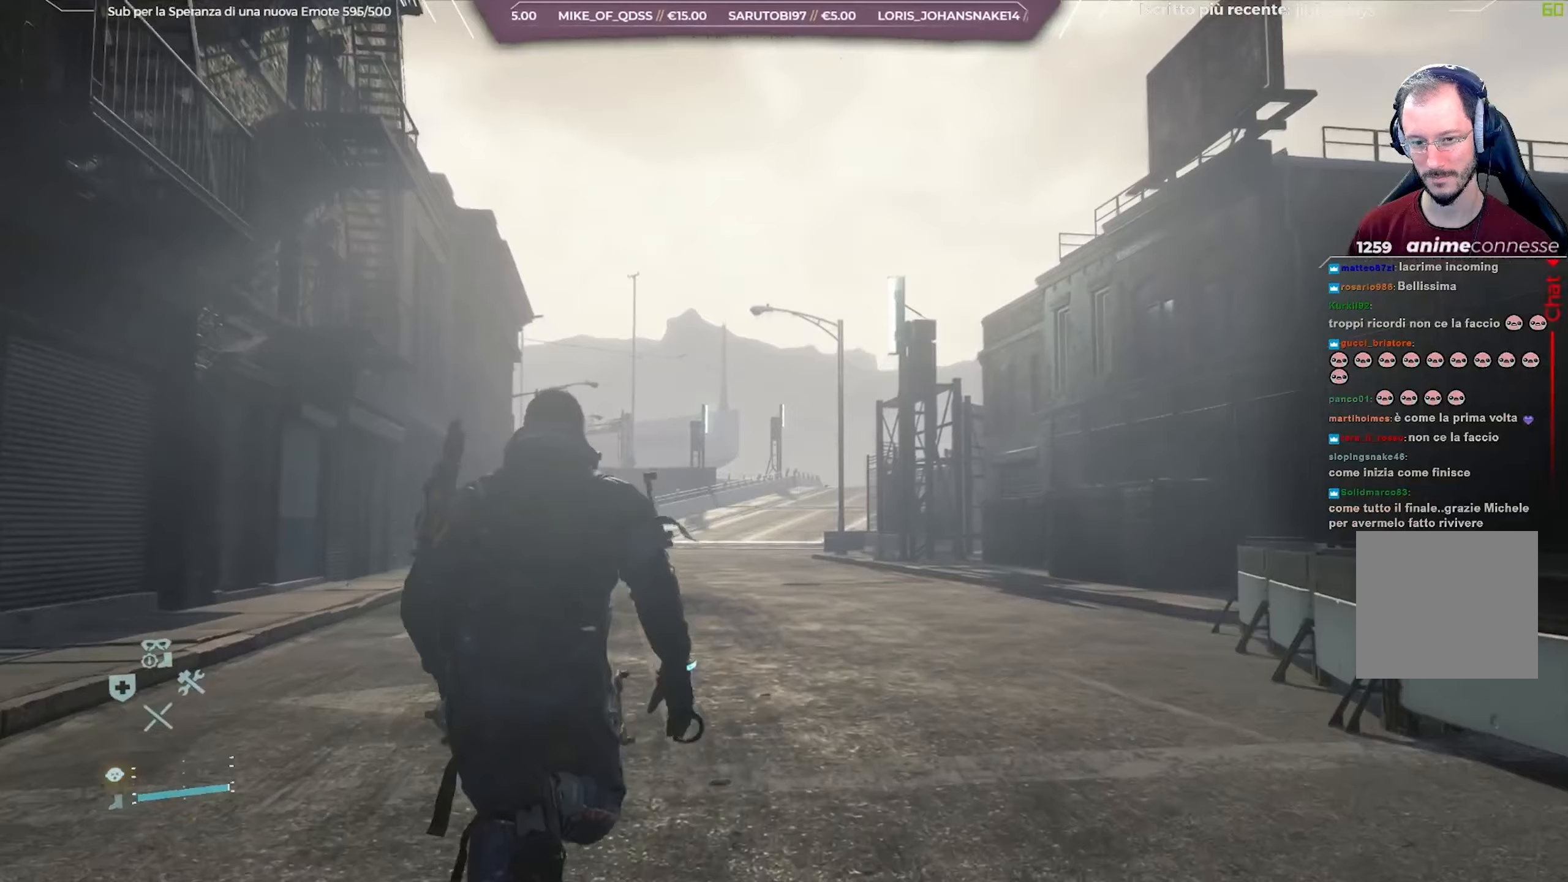
Gameplay with a controller (Xbox layout); each line is a JSON object with the inputs held at the frame after it. "events" lists button and stick changes between this image and that frame as [ms after this image, input, new state], when the widget could be followed in between. Not read: START.
{"buttons": [], "left_stick": "up", "right_stick": "right", "events": []}
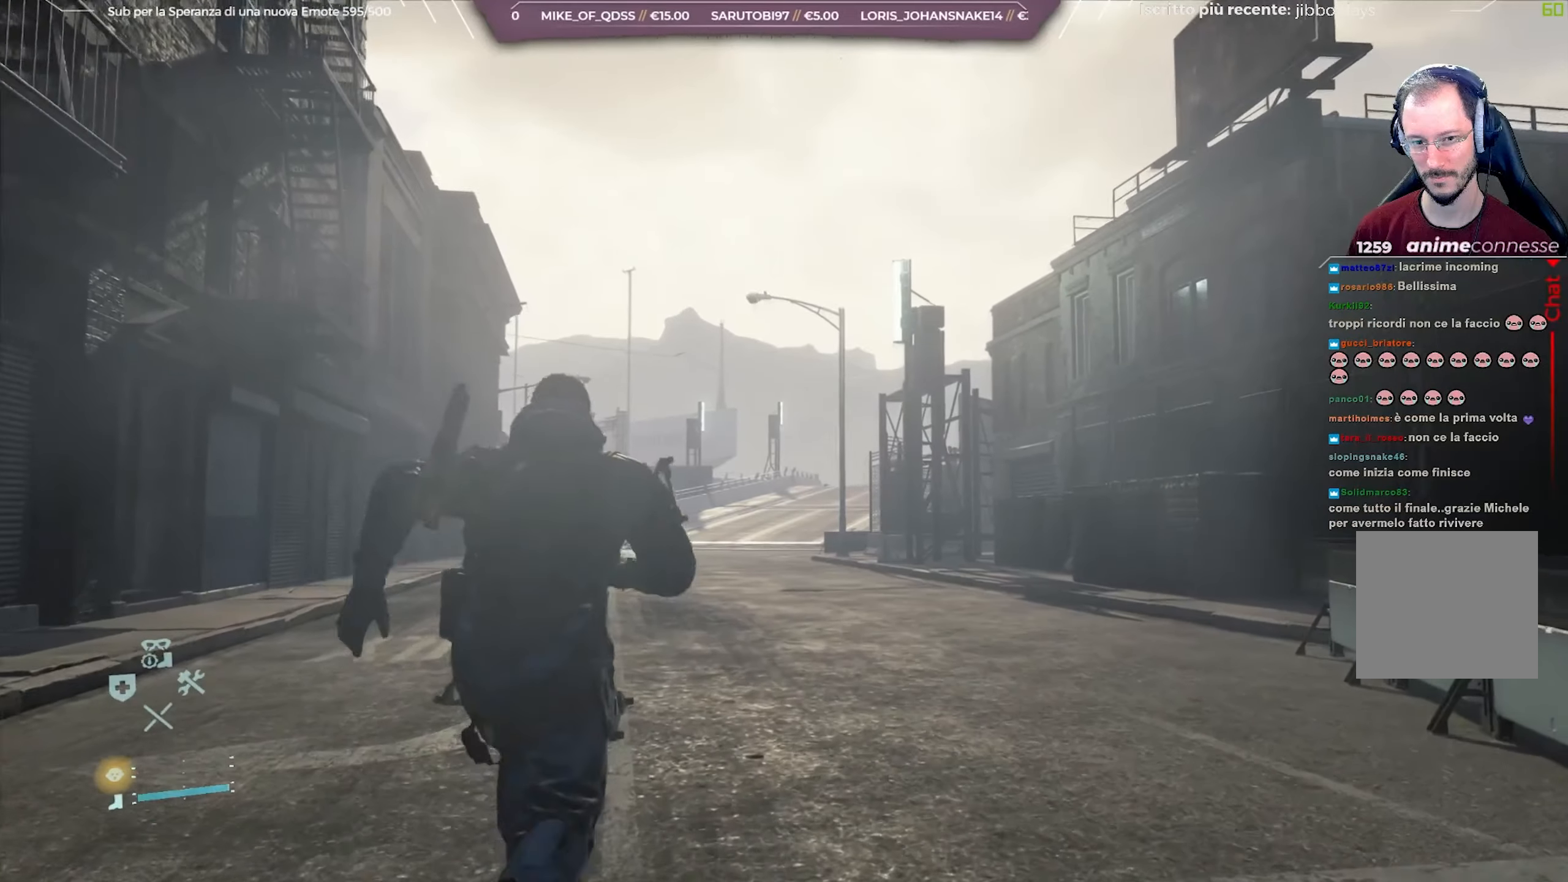
{"buttons": [], "left_stick": "up", "right_stick": "right", "events": []}
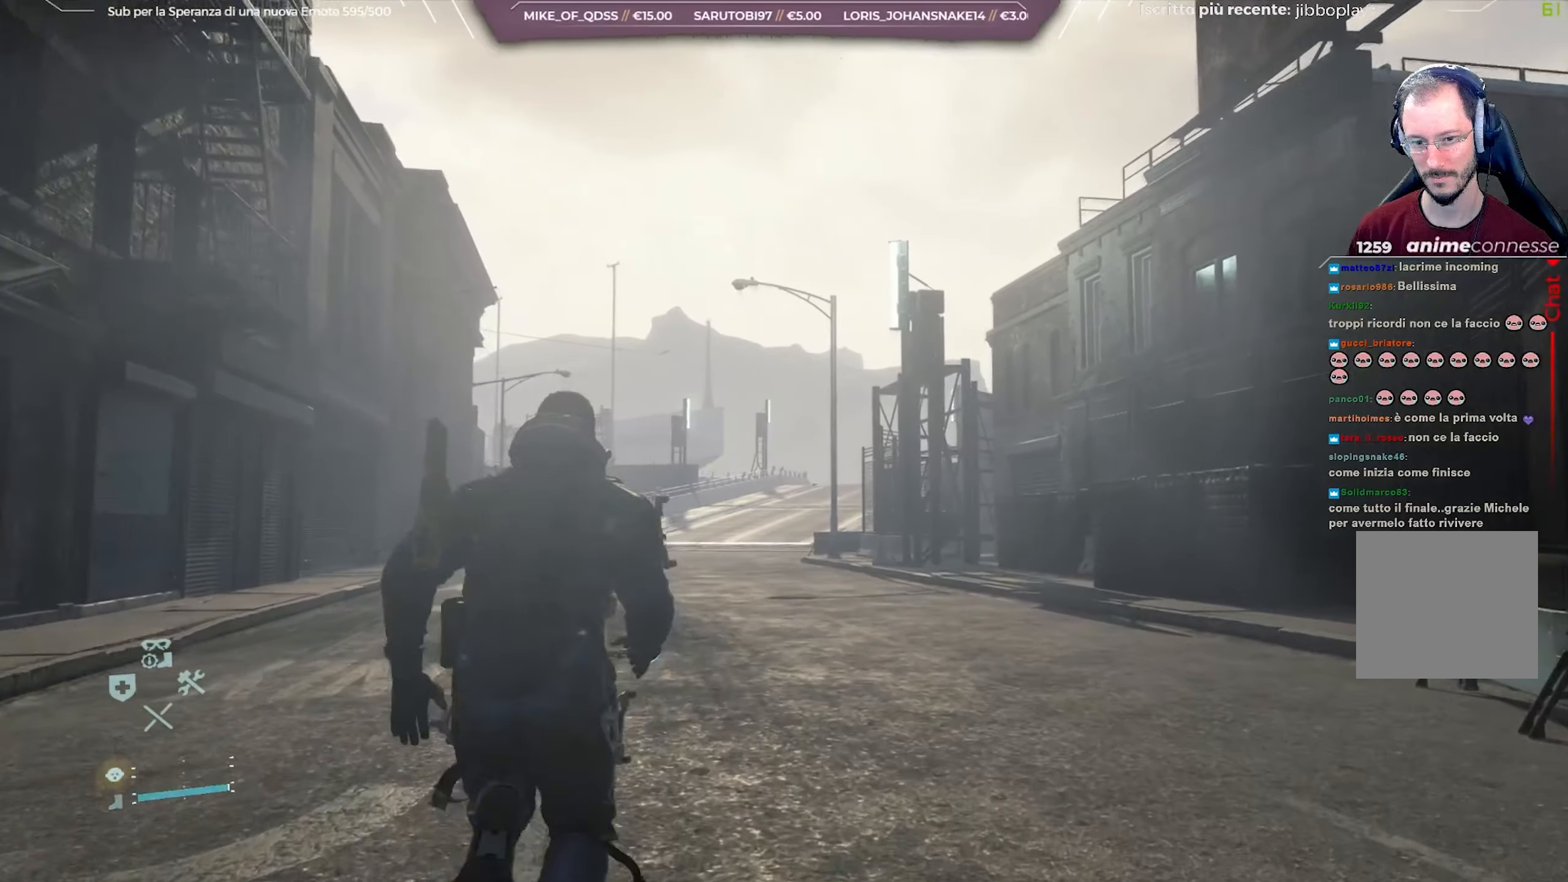
{"buttons": [], "left_stick": "up", "right_stick": "right", "events": []}
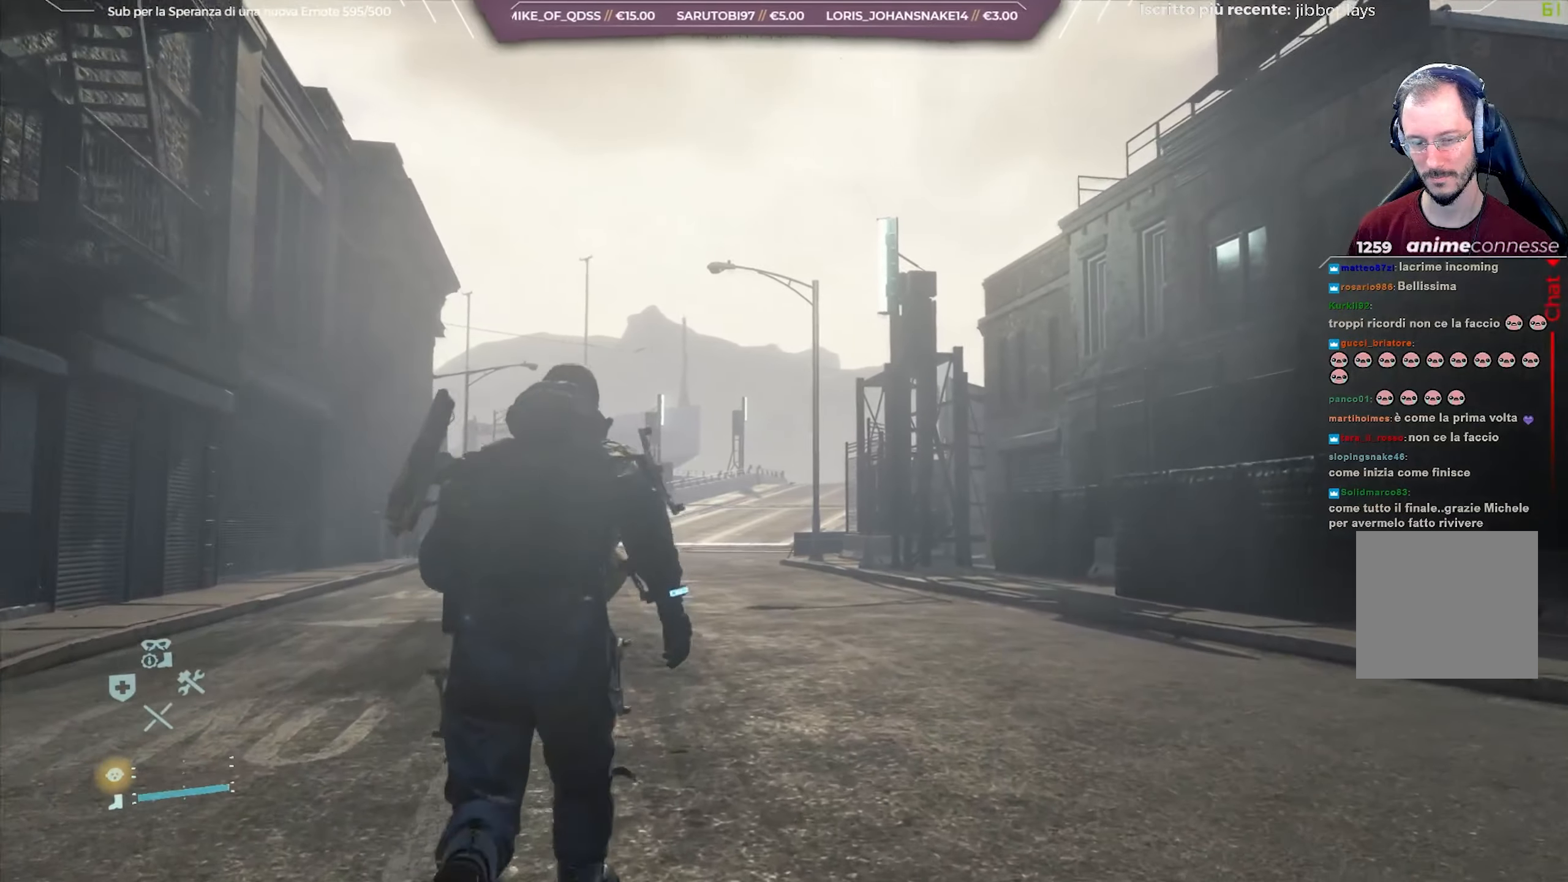
{"buttons": [], "left_stick": "up", "right_stick": "right", "events": []}
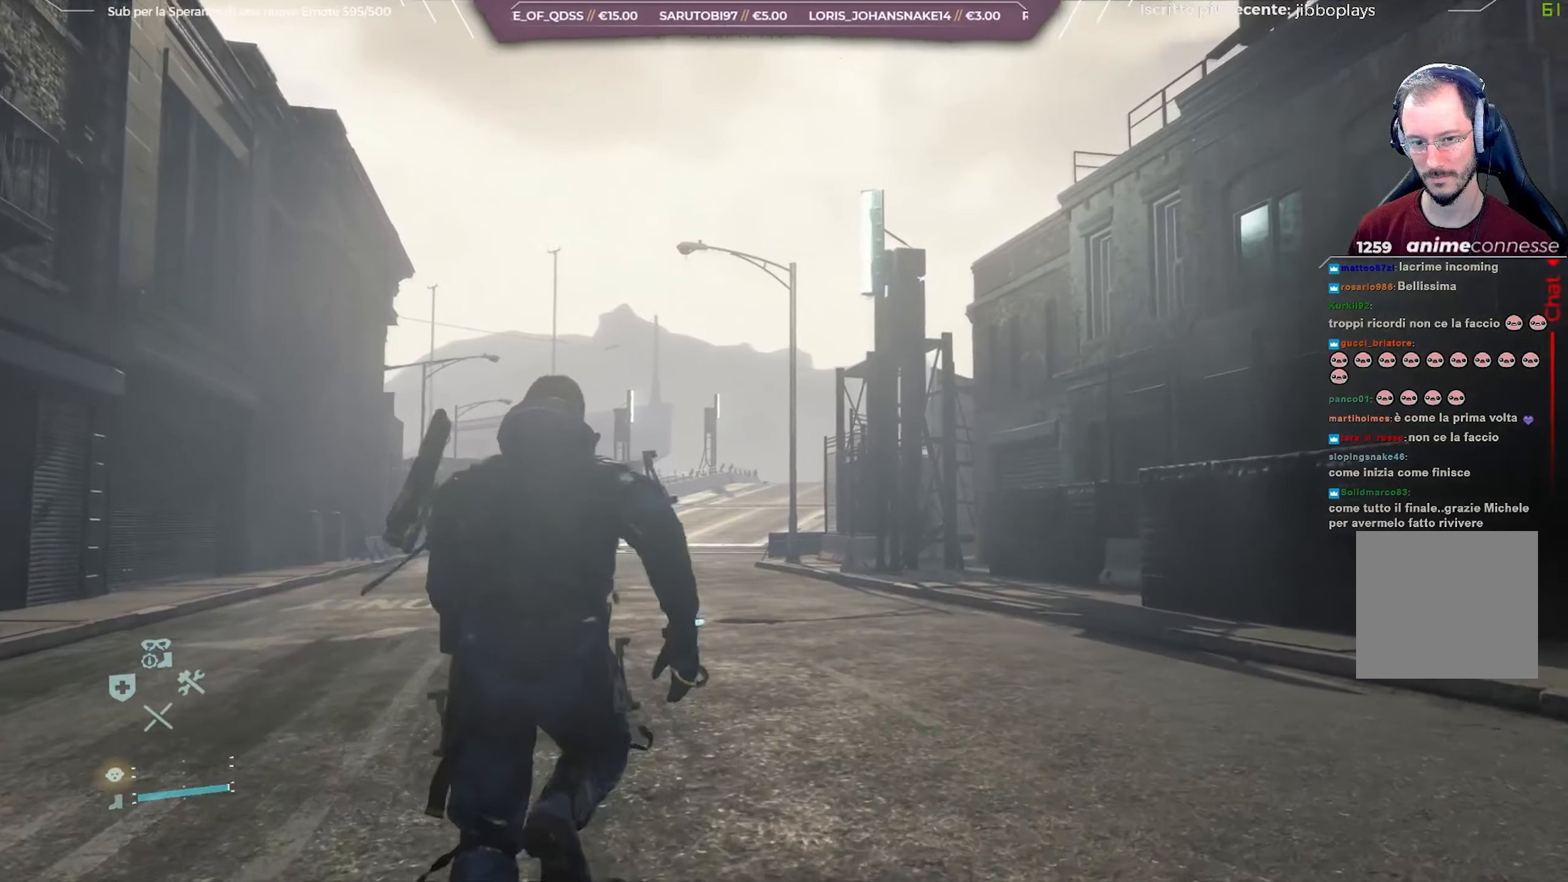
{"buttons": [], "left_stick": "up", "right_stick": "right", "events": []}
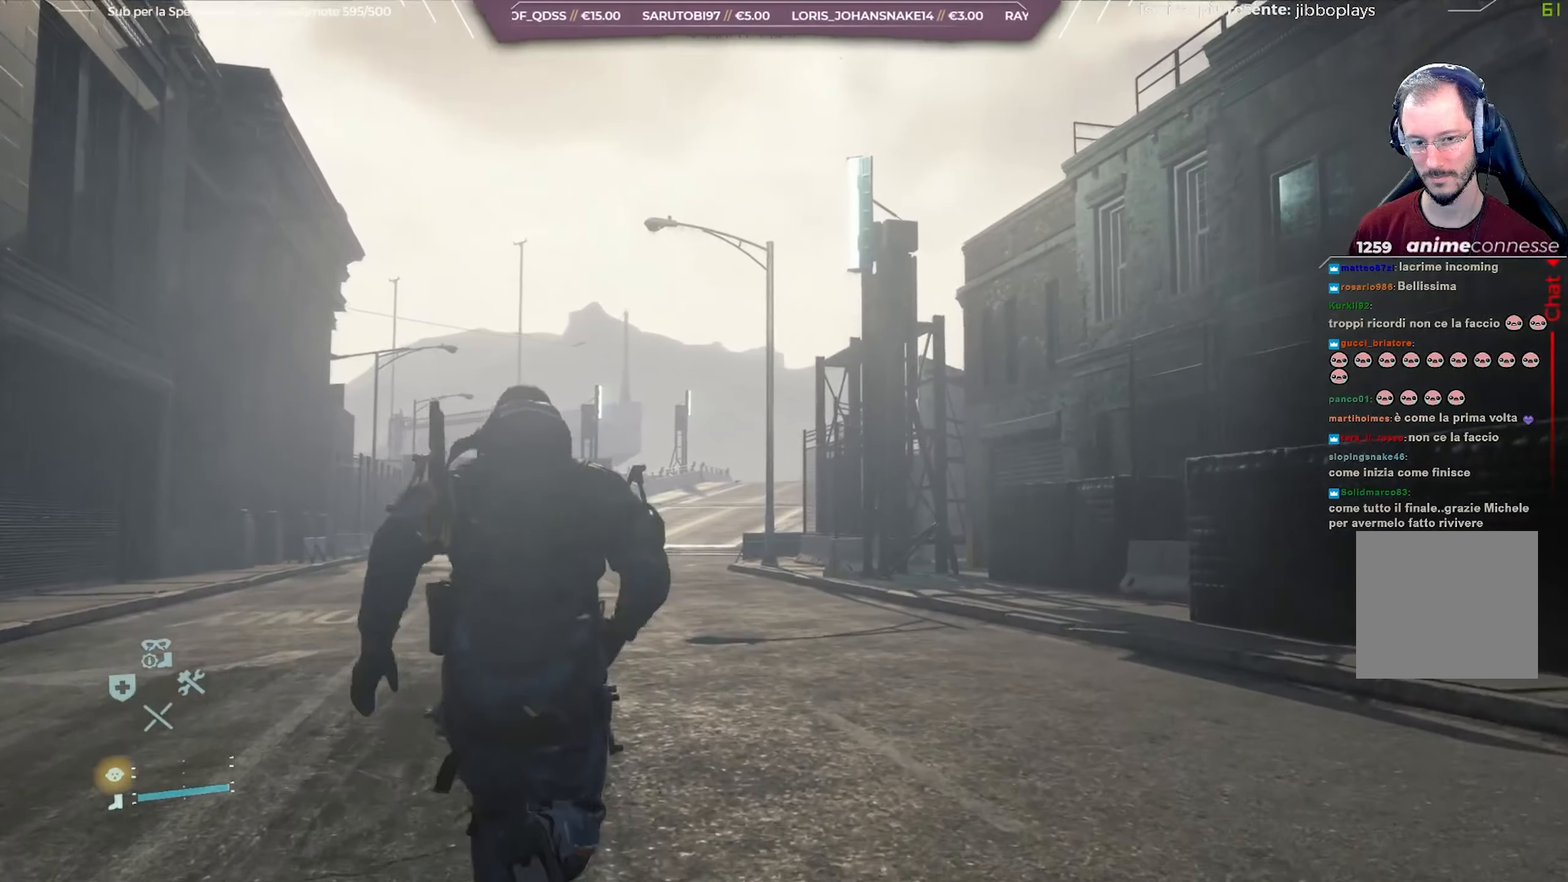
{"buttons": [], "left_stick": "up", "right_stick": "right", "events": []}
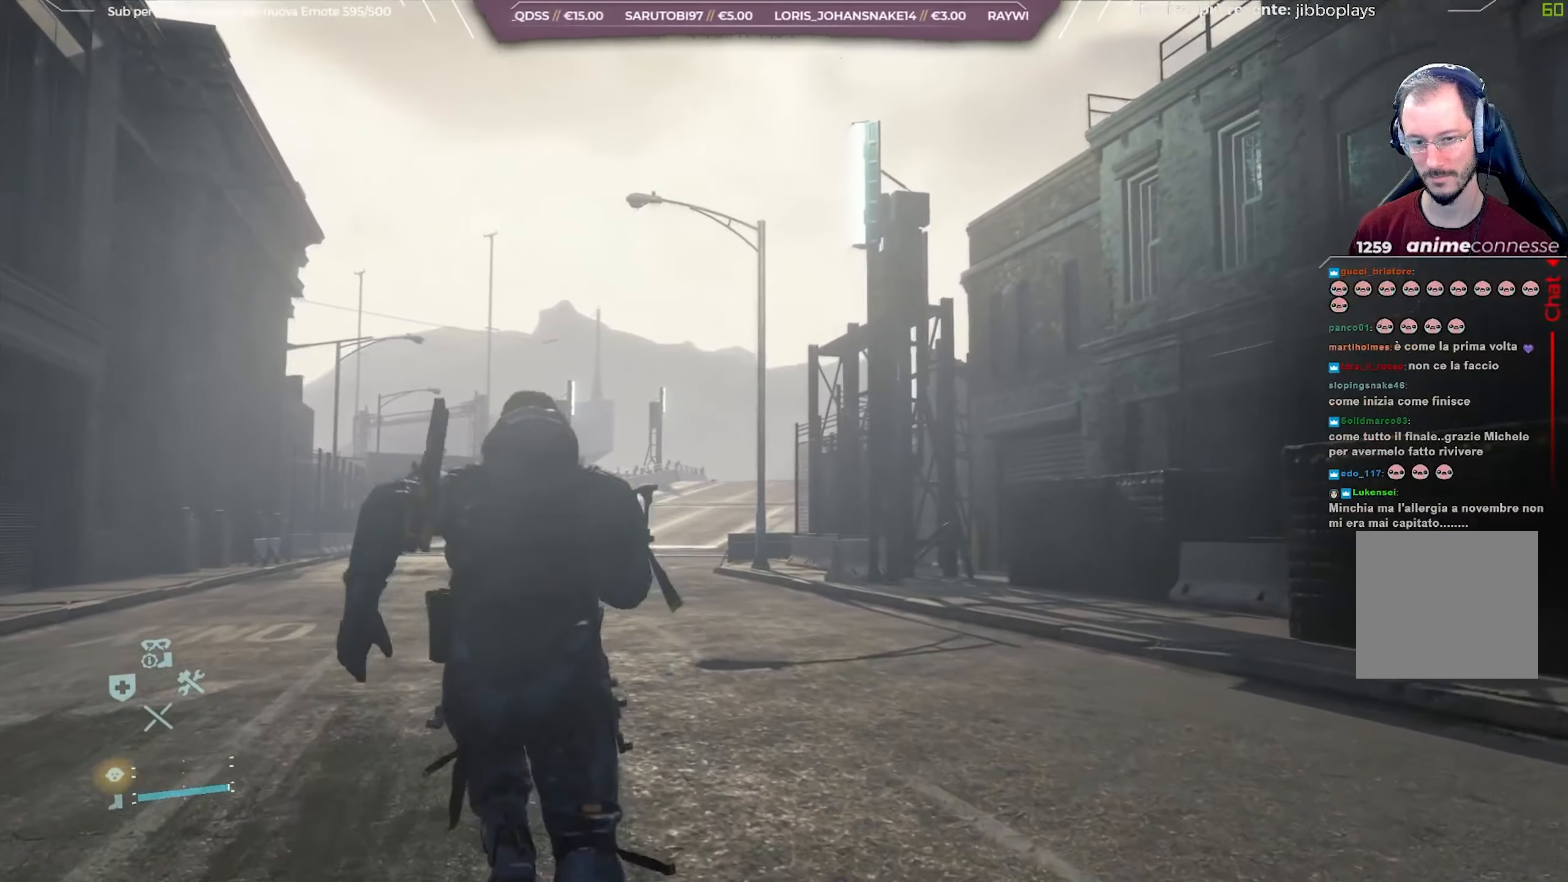
{"buttons": [], "left_stick": "up", "right_stick": "right", "events": []}
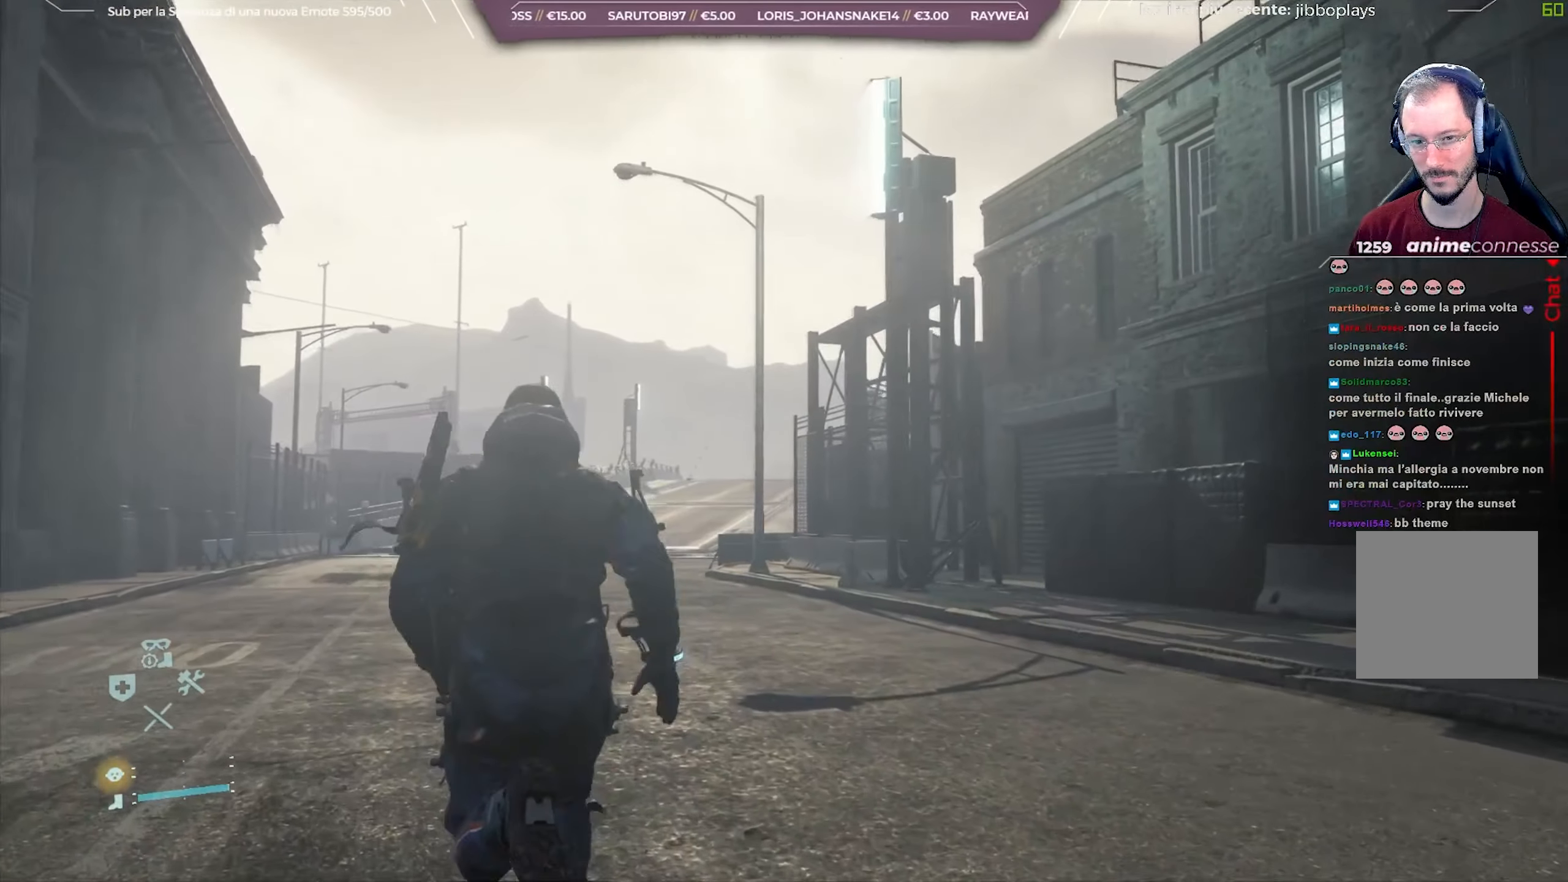
{"buttons": [], "left_stick": "up", "right_stick": "right", "events": []}
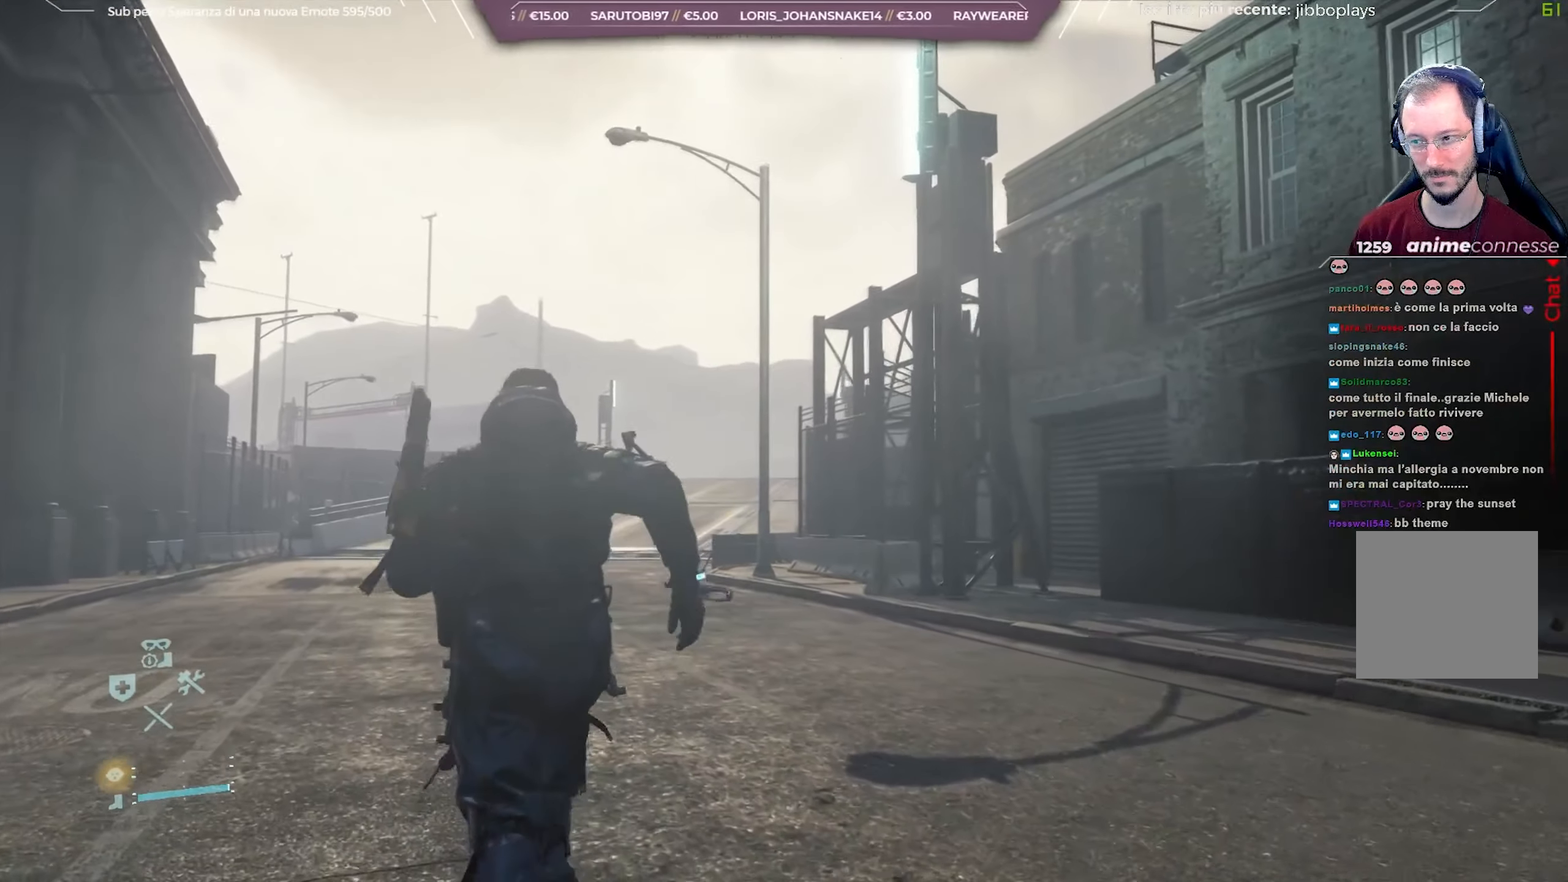
{"buttons": [], "left_stick": "up", "right_stick": "right", "events": []}
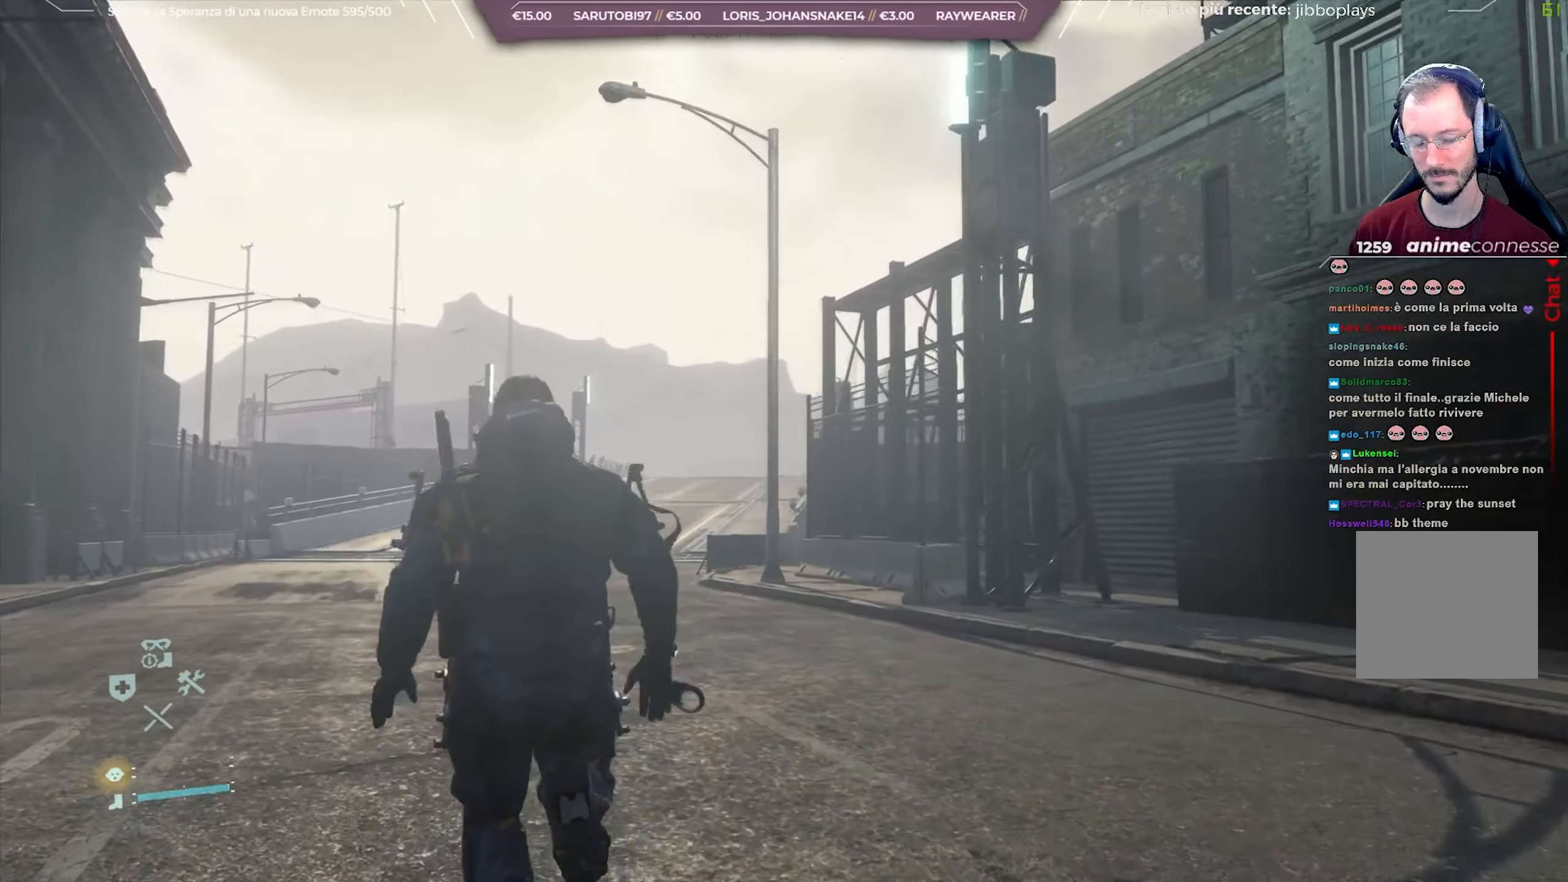
{"buttons": [], "left_stick": "up", "right_stick": "right", "events": []}
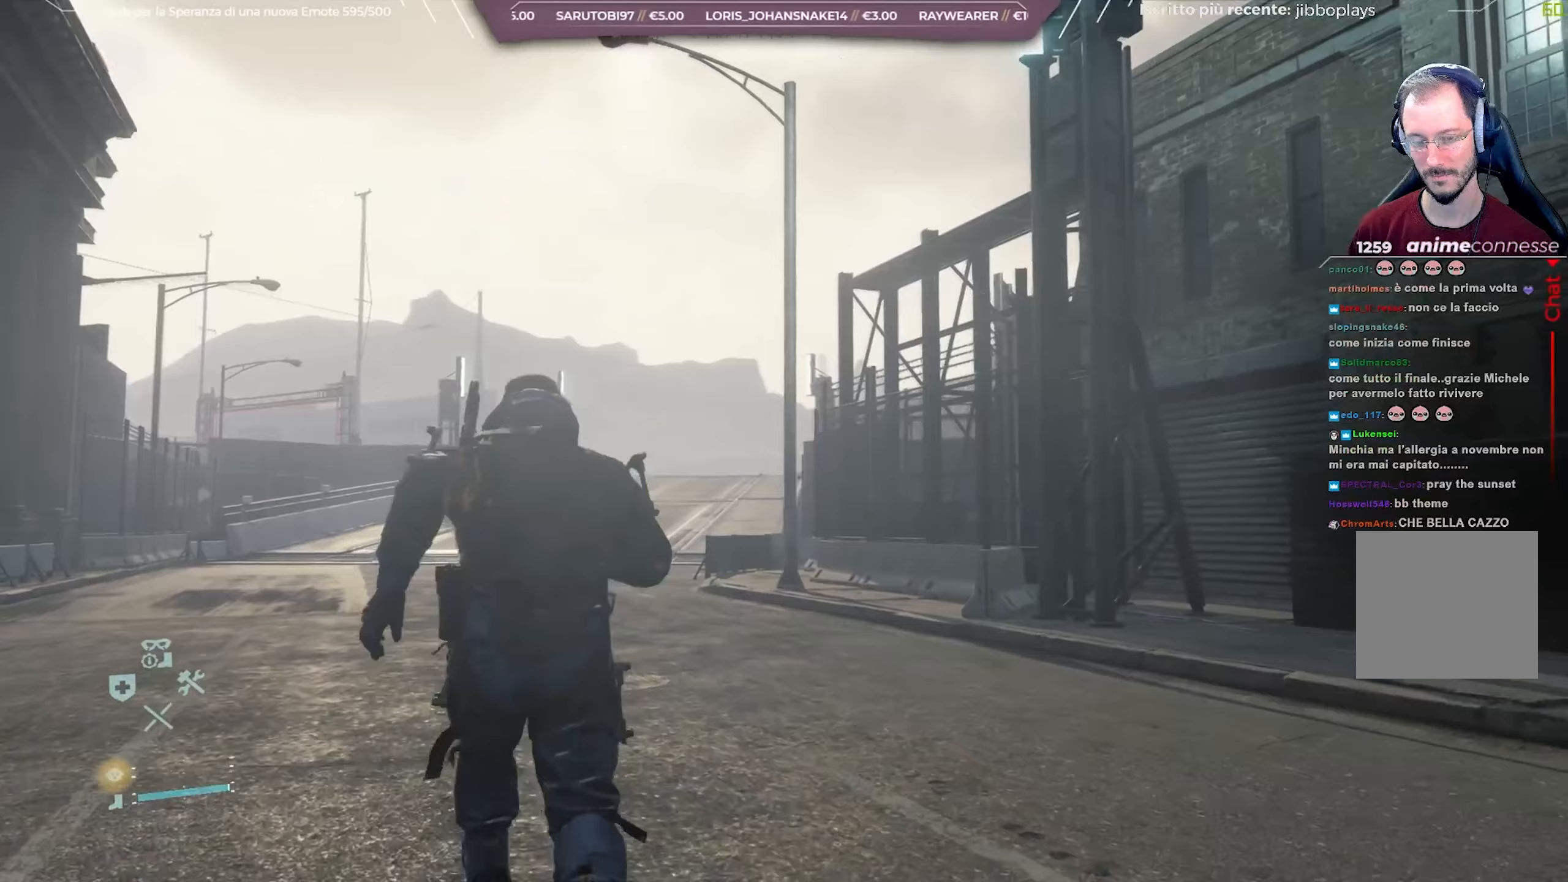
{"buttons": [], "left_stick": "up", "right_stick": "right", "events": []}
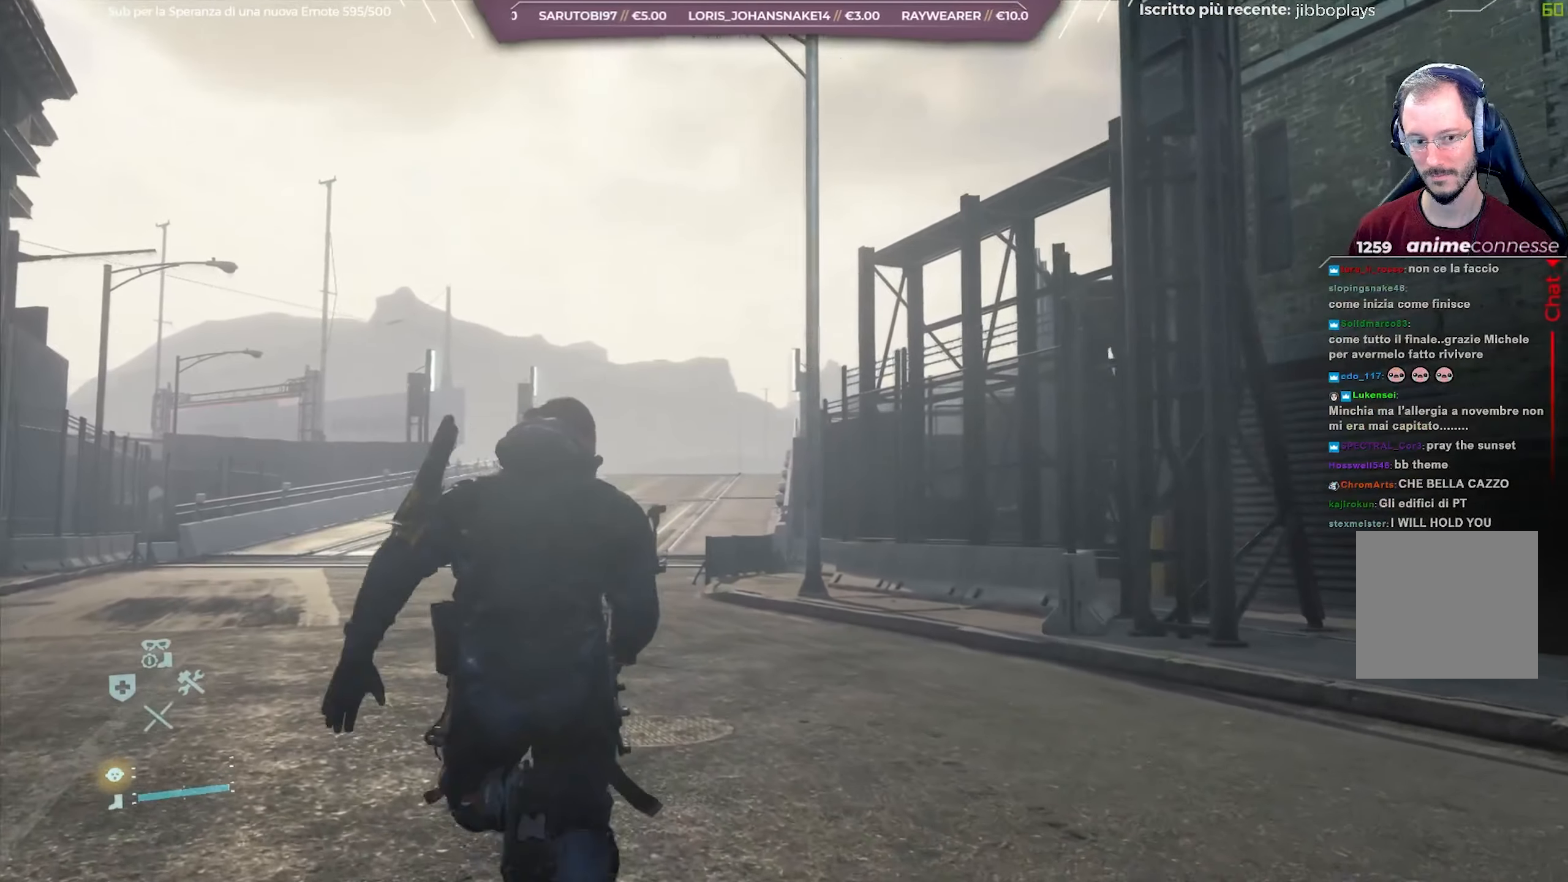
{"buttons": [], "left_stick": "up", "right_stick": "right", "events": []}
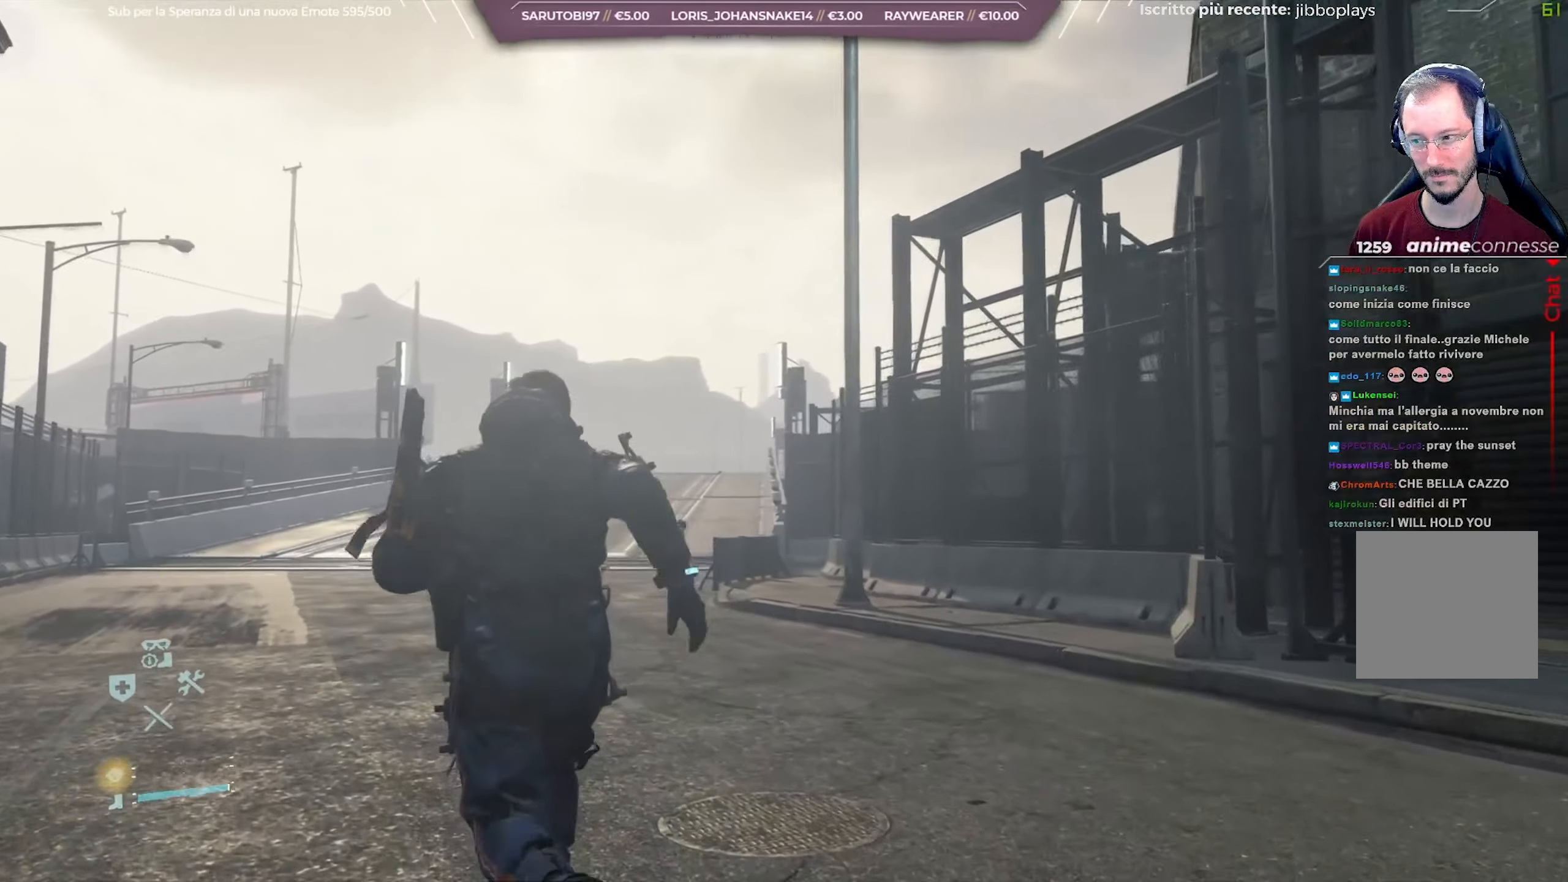
{"buttons": [], "left_stick": "up", "right_stick": "right", "events": []}
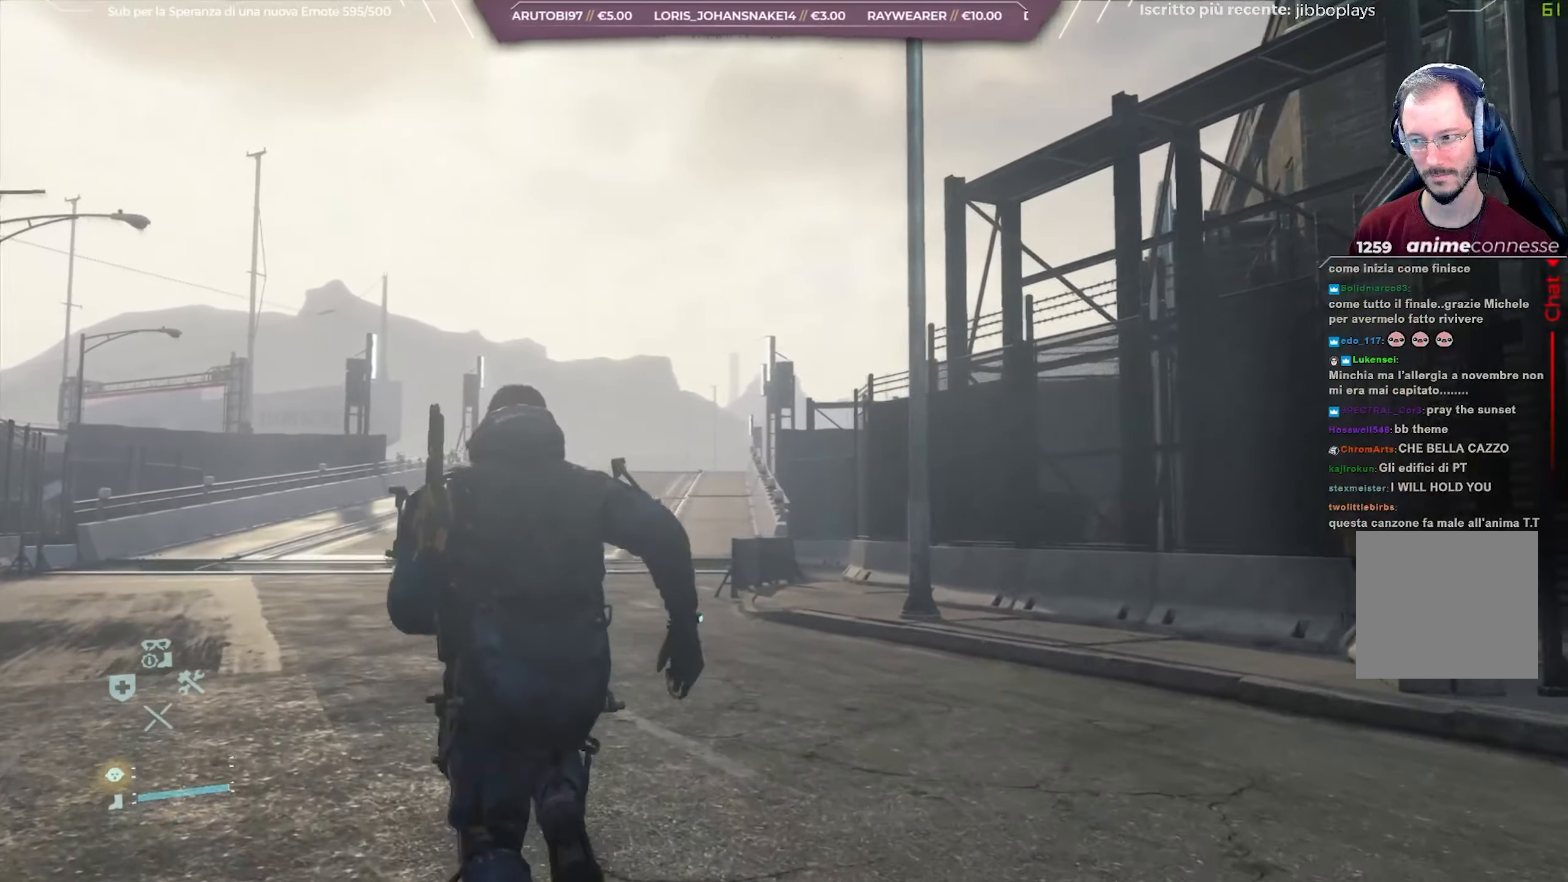
{"buttons": [], "left_stick": "up", "right_stick": "right", "events": []}
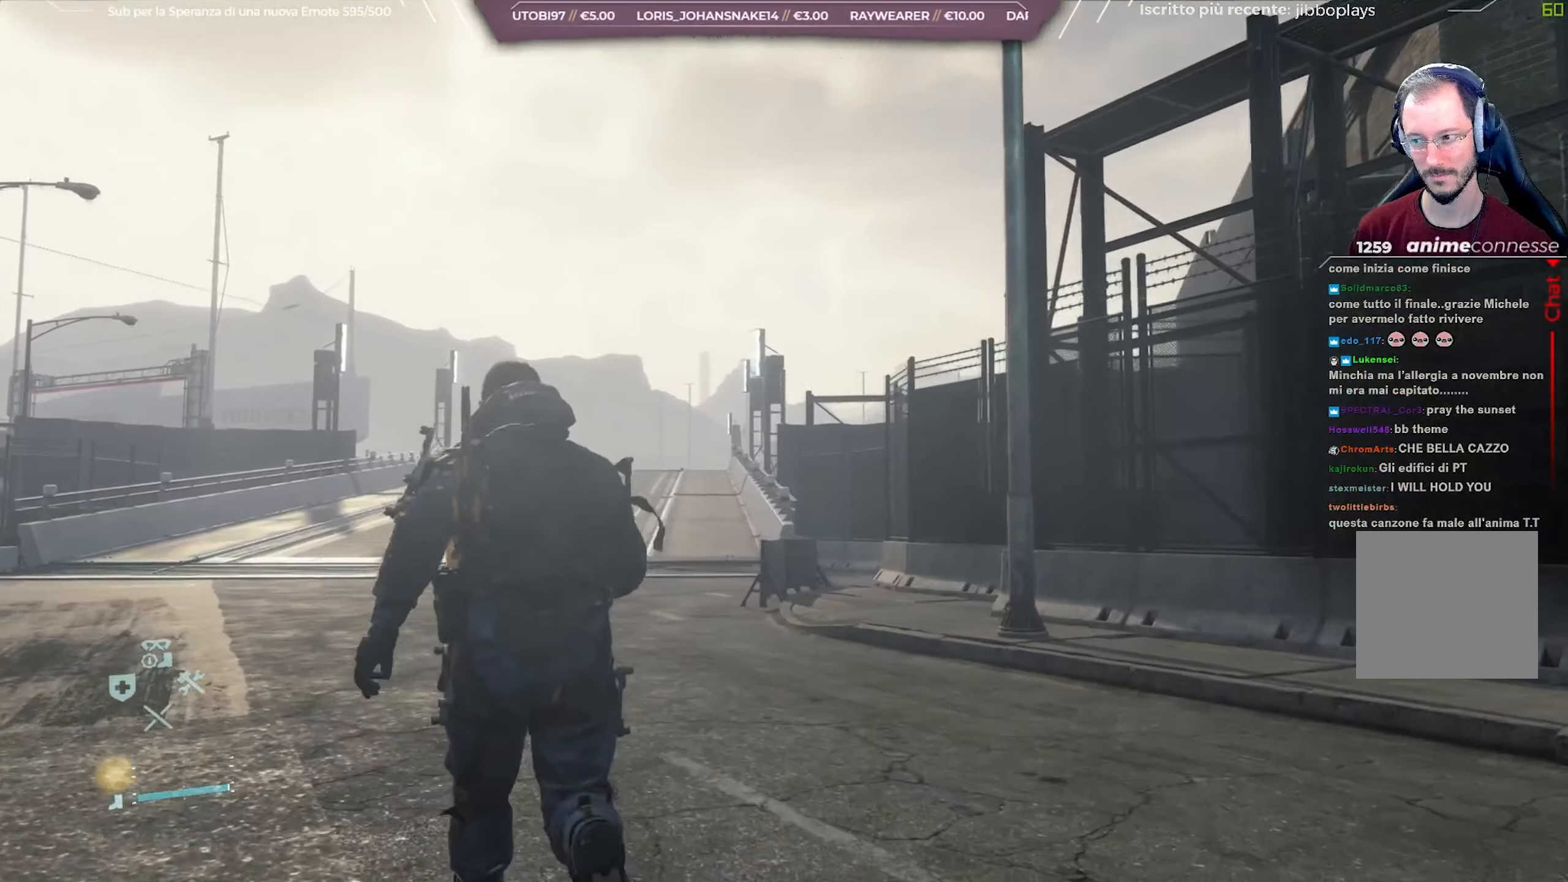
{"buttons": [], "left_stick": "up", "right_stick": "right", "events": []}
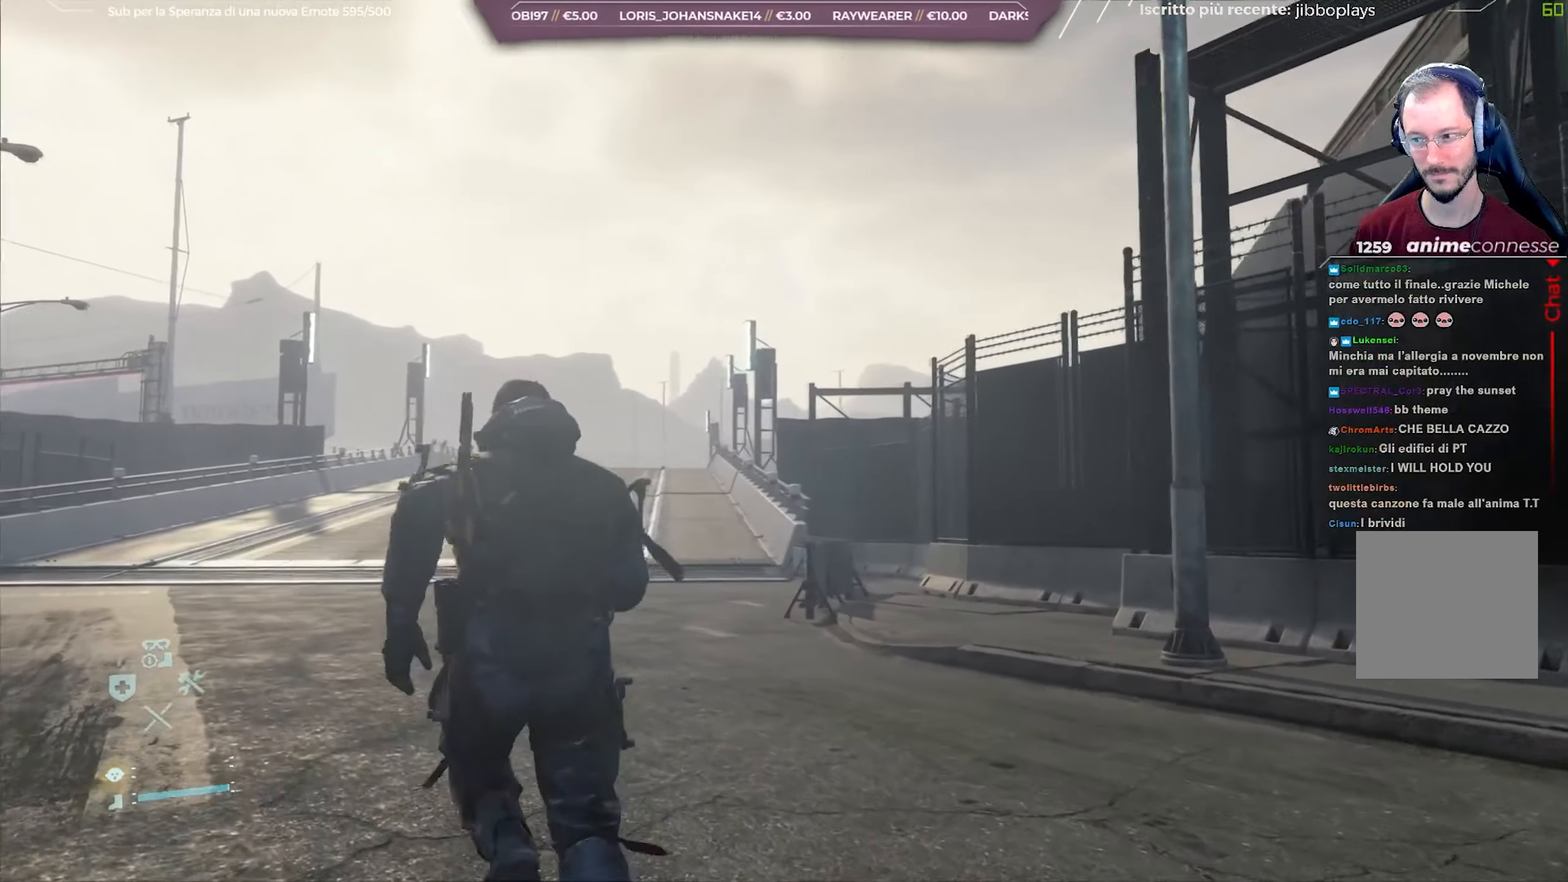
{"buttons": [], "left_stick": "up", "right_stick": "right", "events": []}
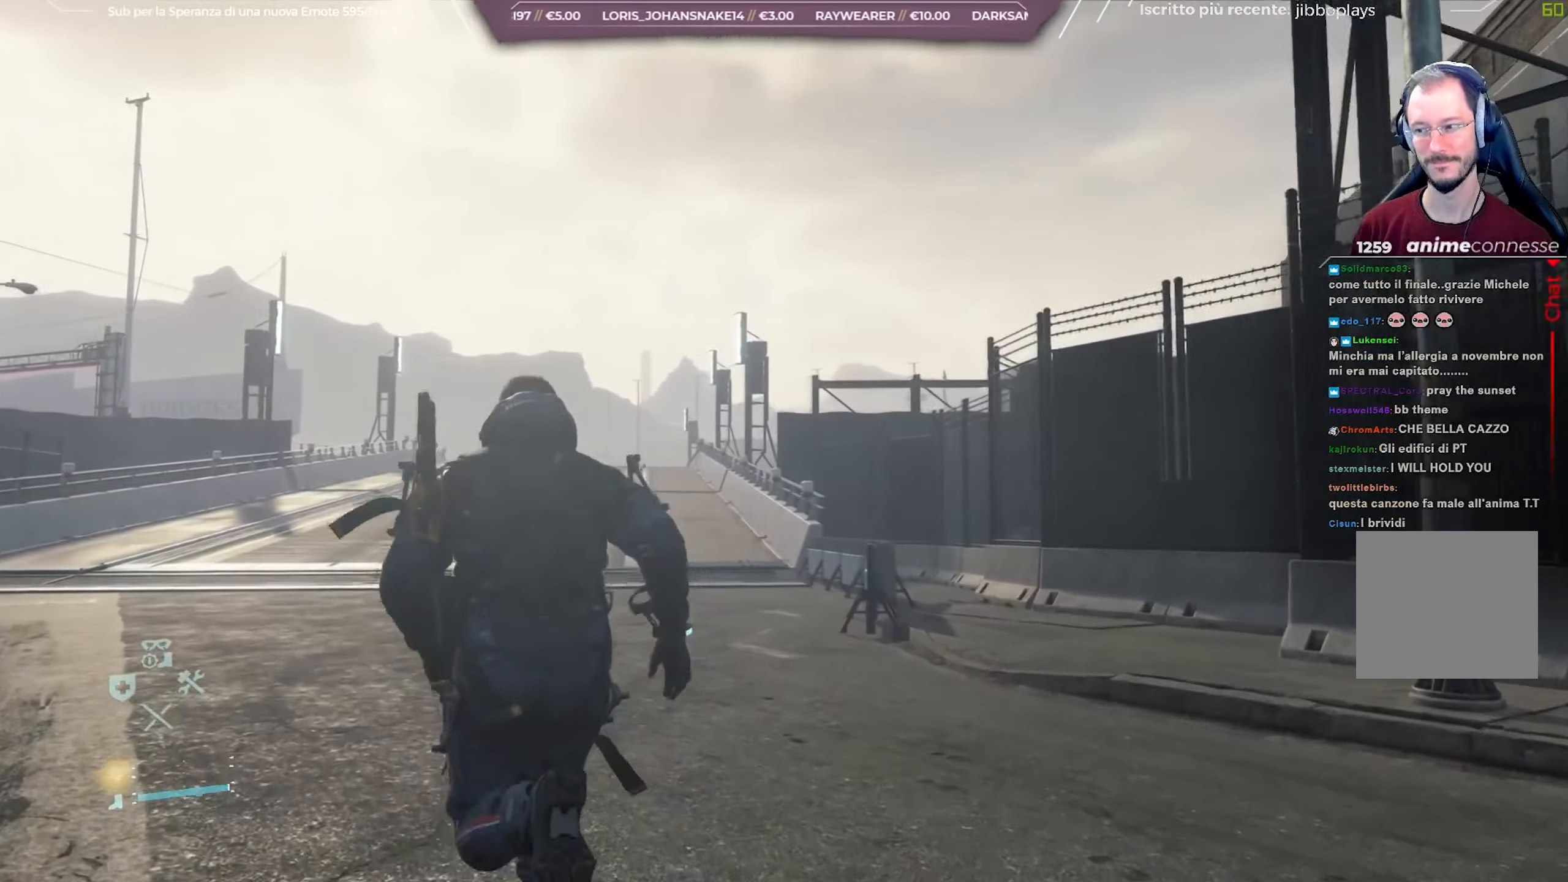
{"buttons": [], "left_stick": "up", "right_stick": "right", "events": []}
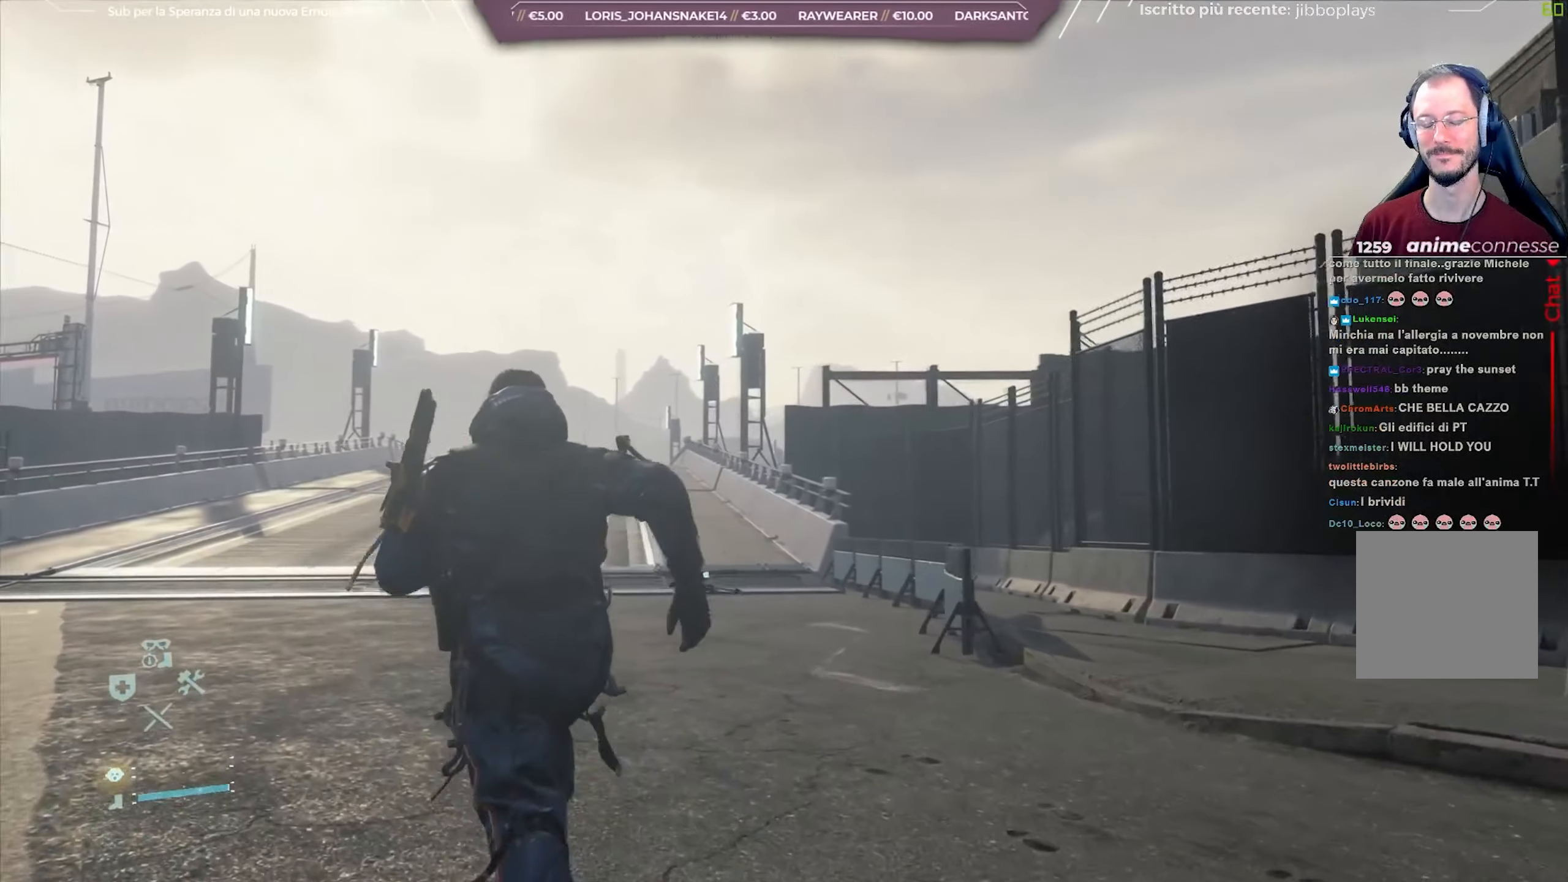
{"buttons": [], "left_stick": "up", "right_stick": "right", "events": []}
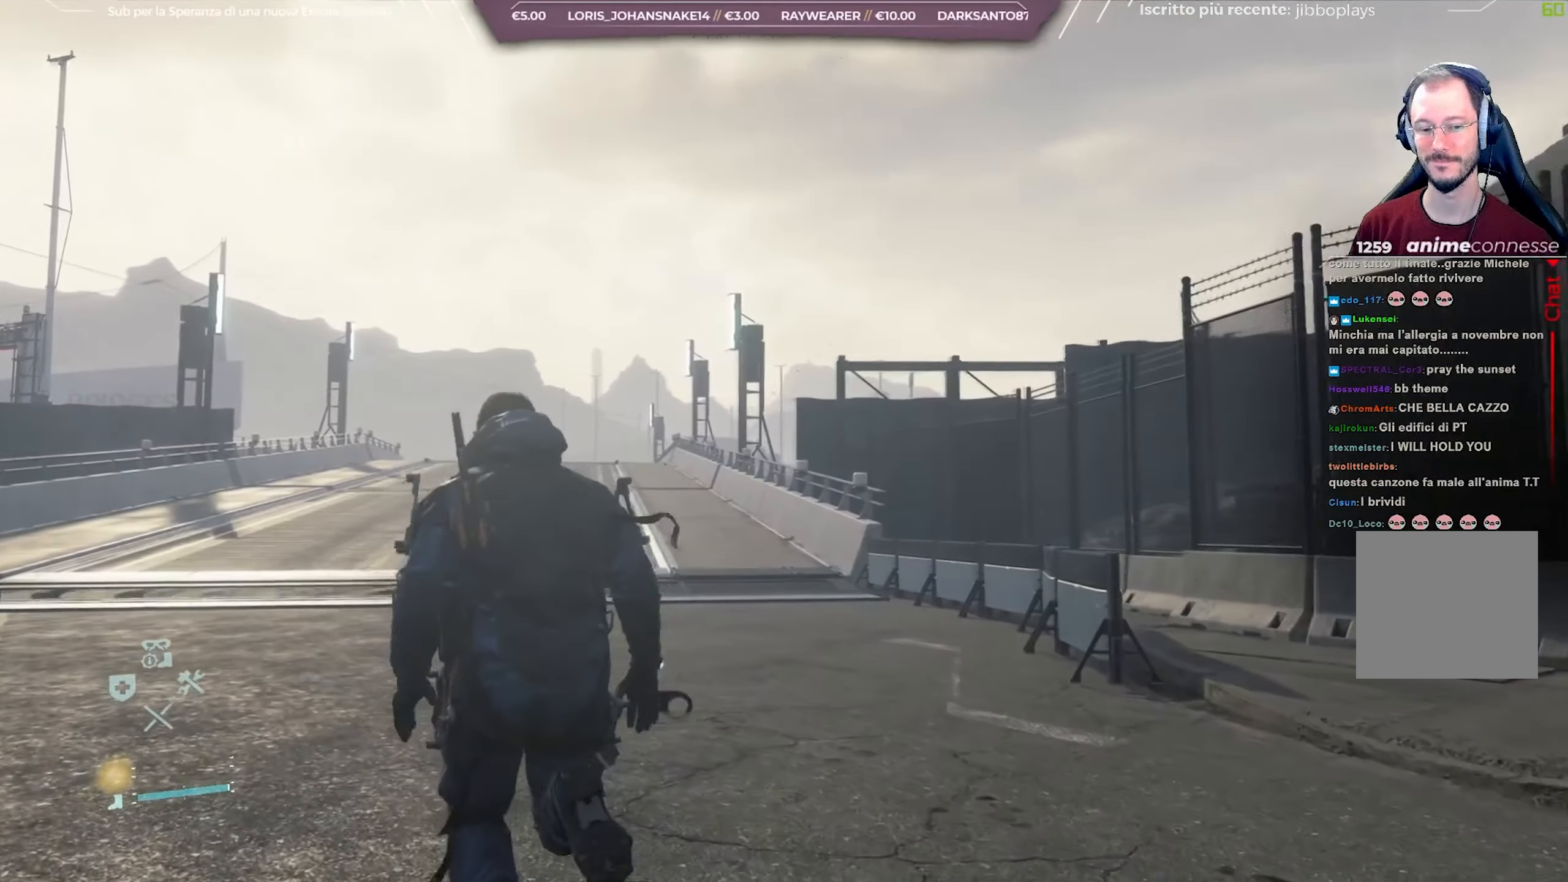
{"buttons": [], "left_stick": "up", "right_stick": "center", "events": [[367, "right_stick", "center"]]}
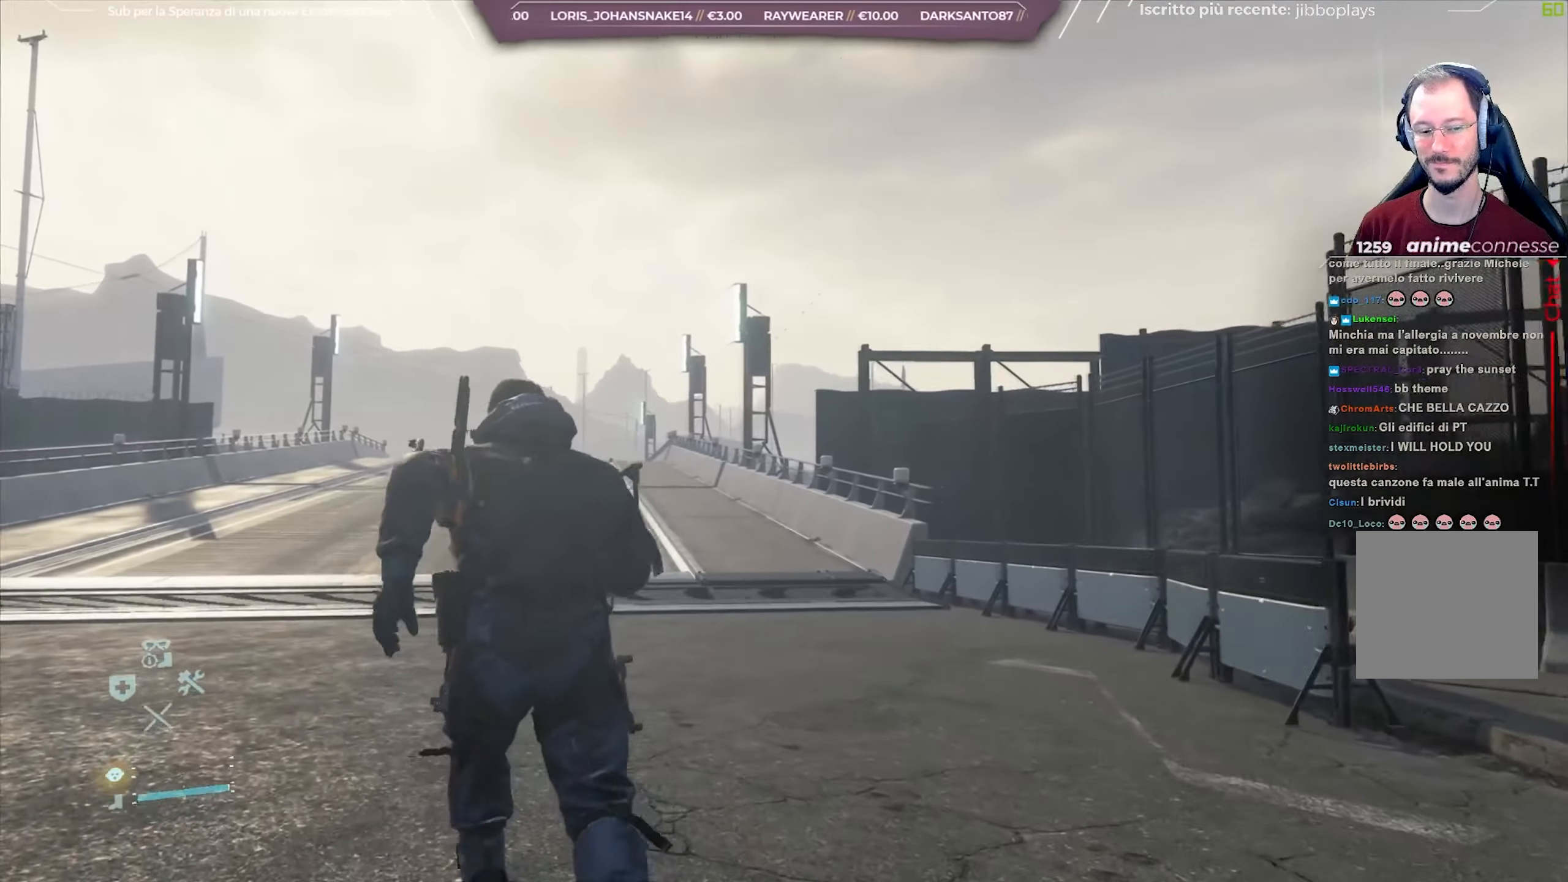
{"buttons": [], "left_stick": "up", "right_stick": "center", "events": []}
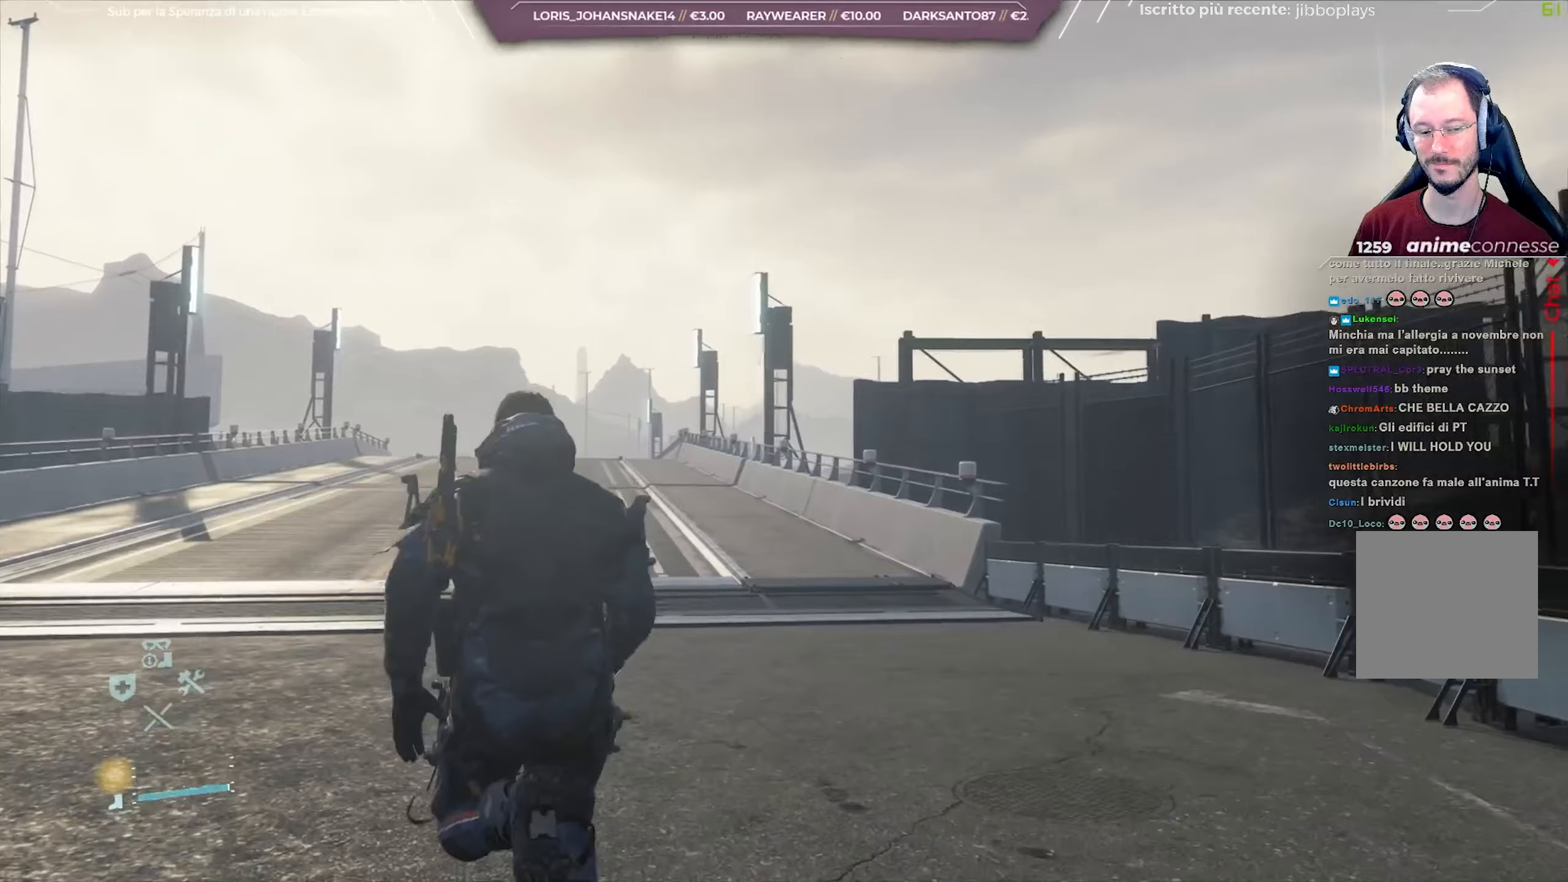
{"buttons": [], "left_stick": "up", "right_stick": "center", "events": []}
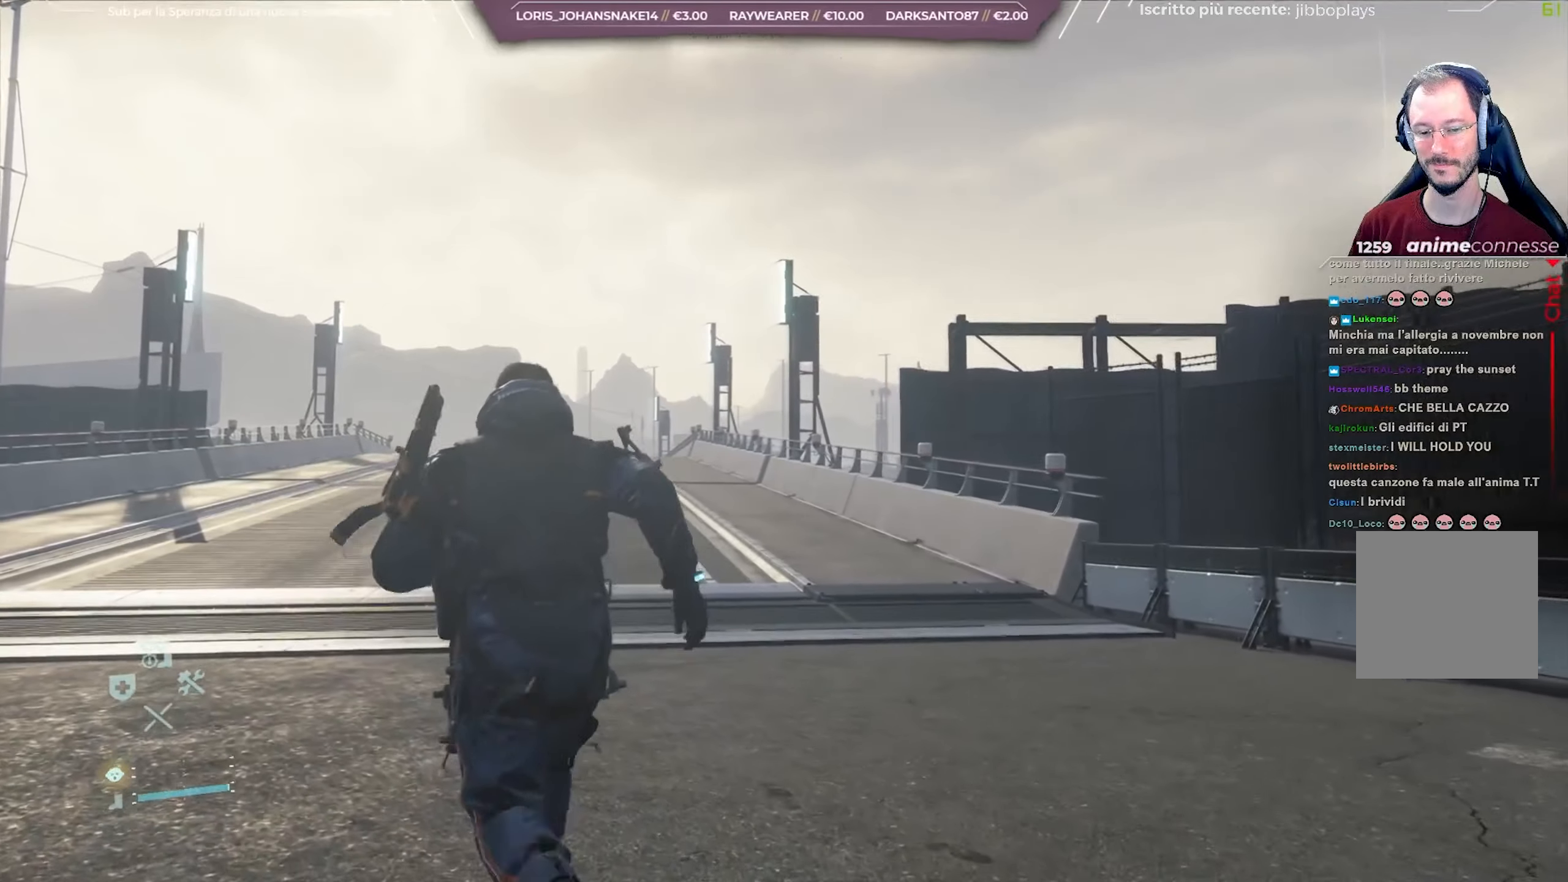
{"buttons": [], "left_stick": "up", "right_stick": "center", "events": []}
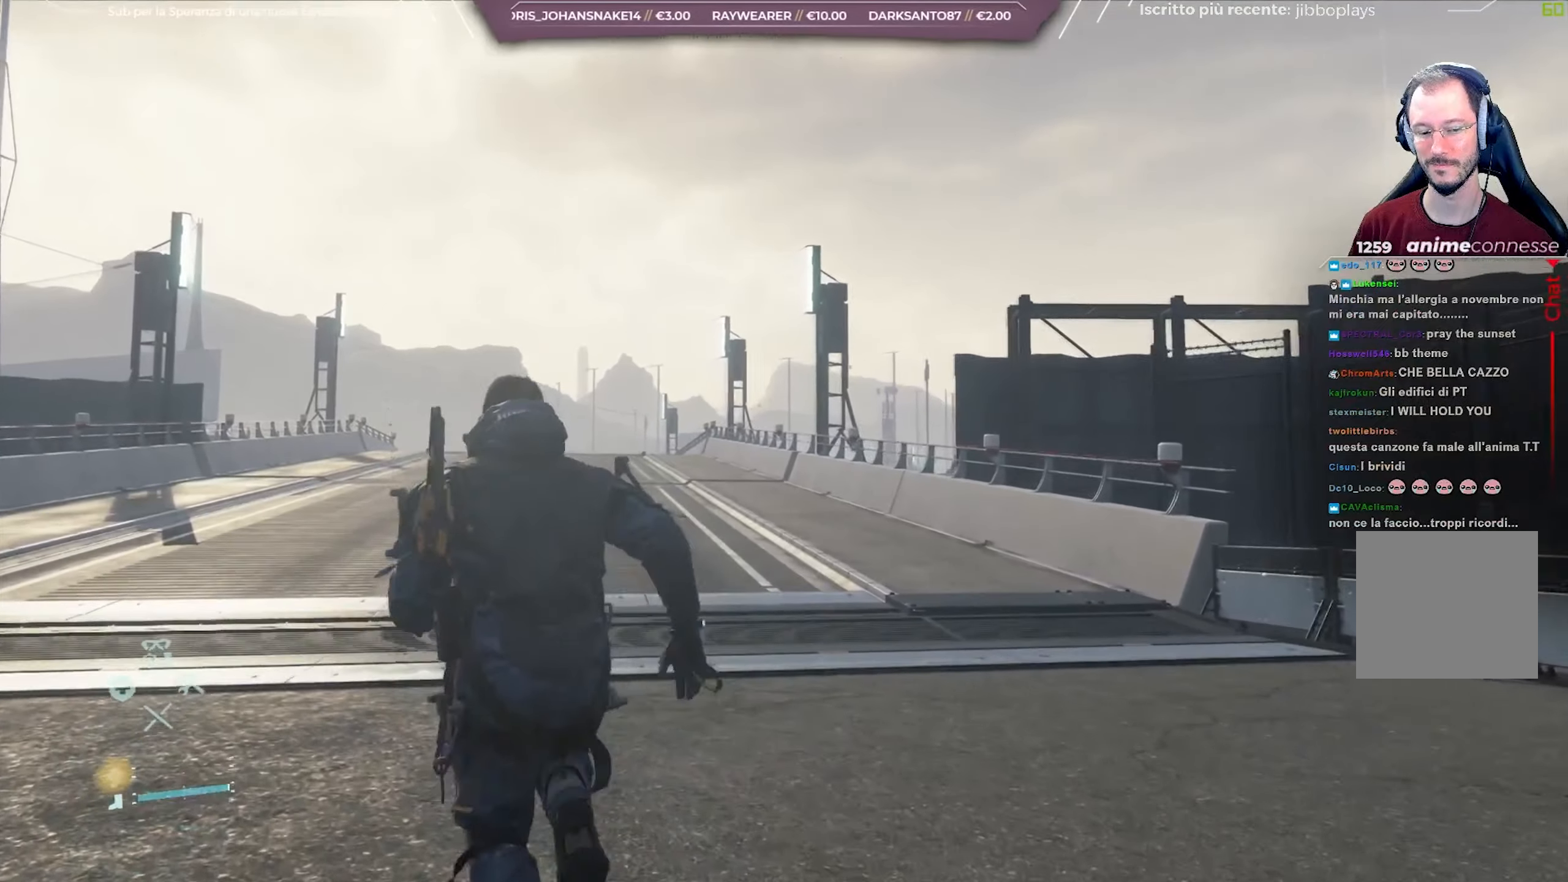
{"buttons": [], "left_stick": "up", "right_stick": "center", "events": []}
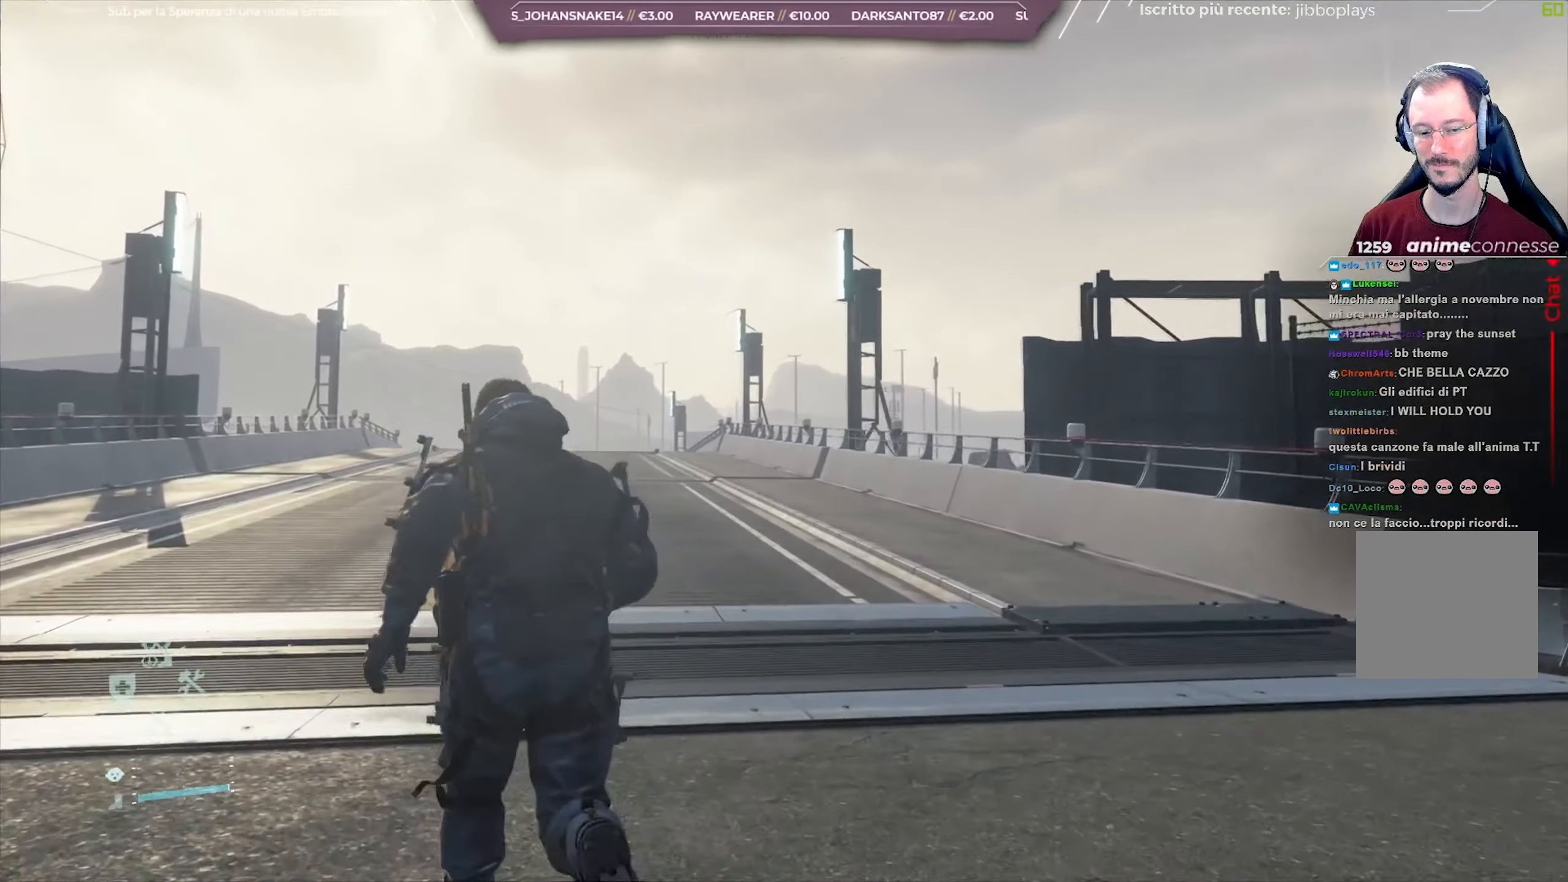
{"buttons": [], "left_stick": "up", "right_stick": "center", "events": []}
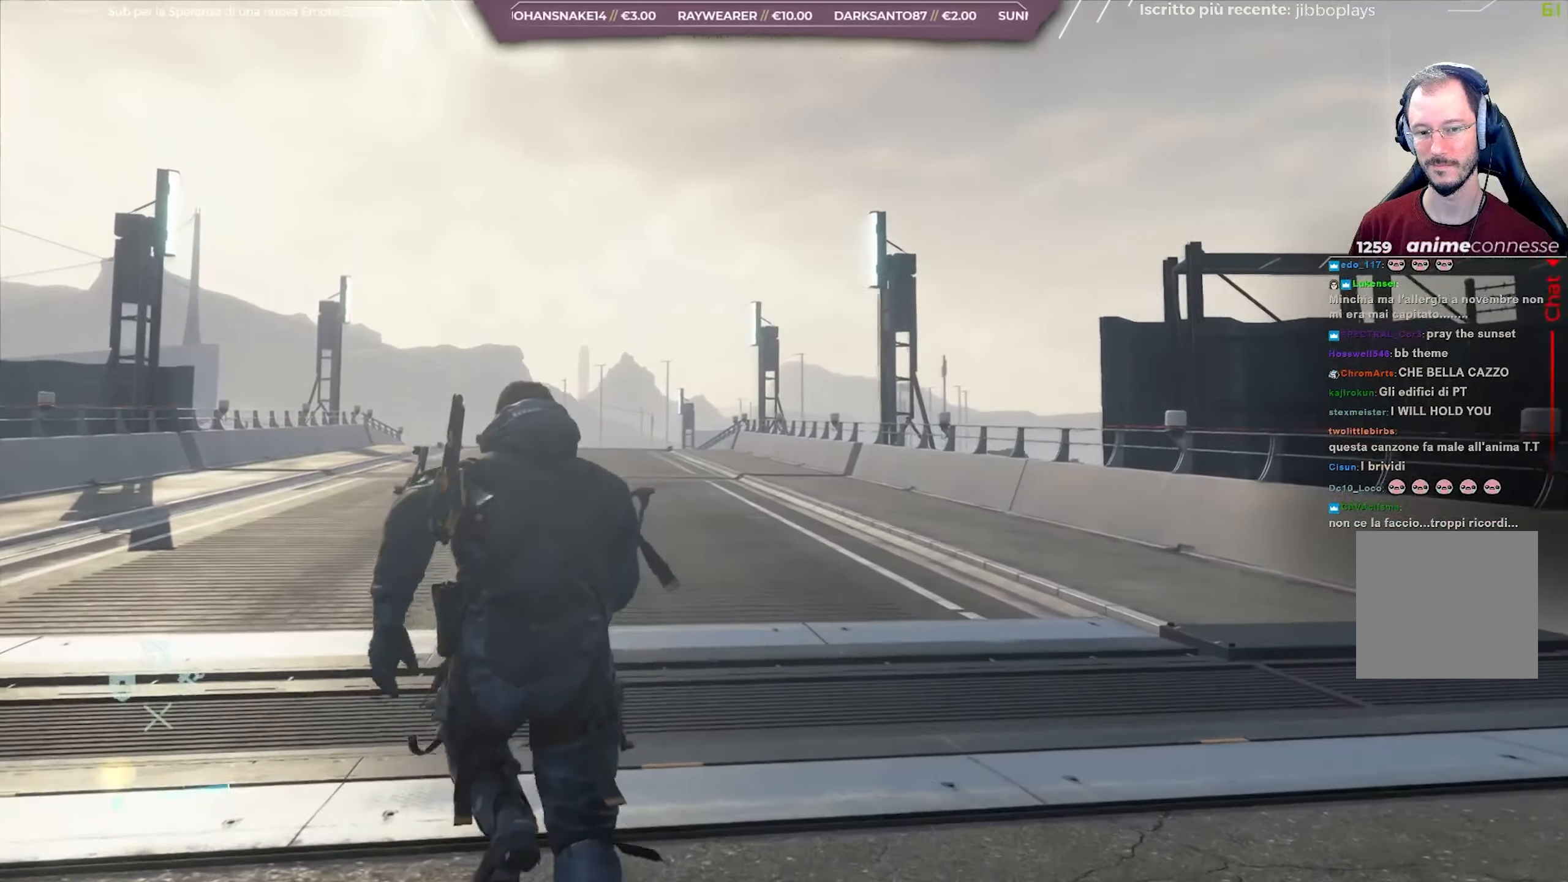
{"buttons": [], "left_stick": "up", "right_stick": "center", "events": []}